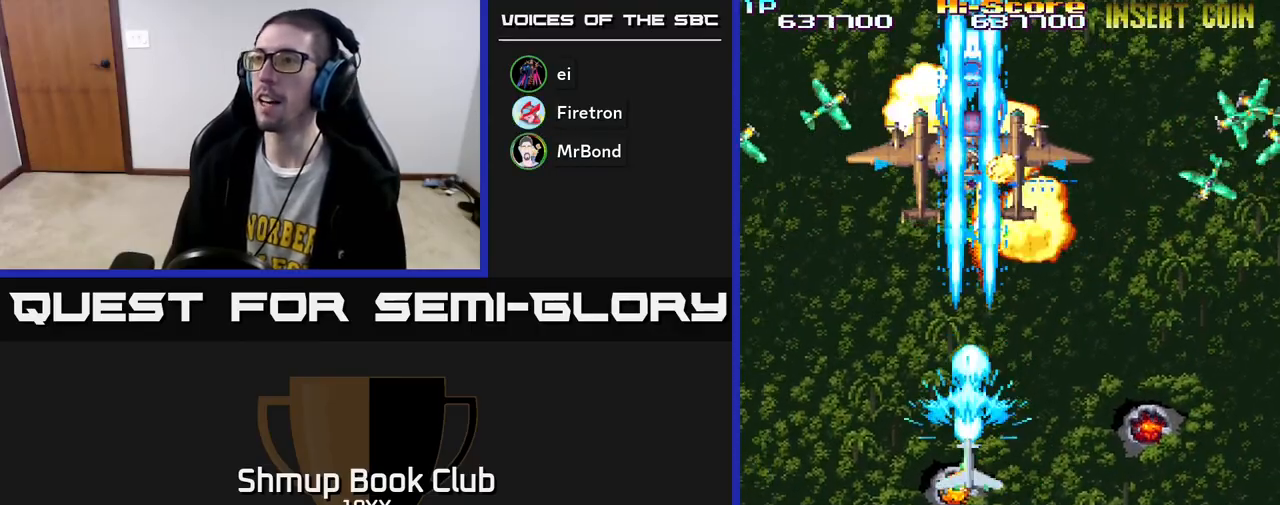
Gameplay with a controller (Xbox layout); each line is a JSON object with the inputs held at the frame after it. "events" lists button and stick changes between this image and that frame as [ms after this image, input, new state], when the widget could be followed in between.
{"buttons": ["R2", "DPAD_DOWN", "DPAD_RIGHT"], "left_stick": "center", "right_stick": "center", "events": [[167, "DPAD_RIGHT", "down"]]}
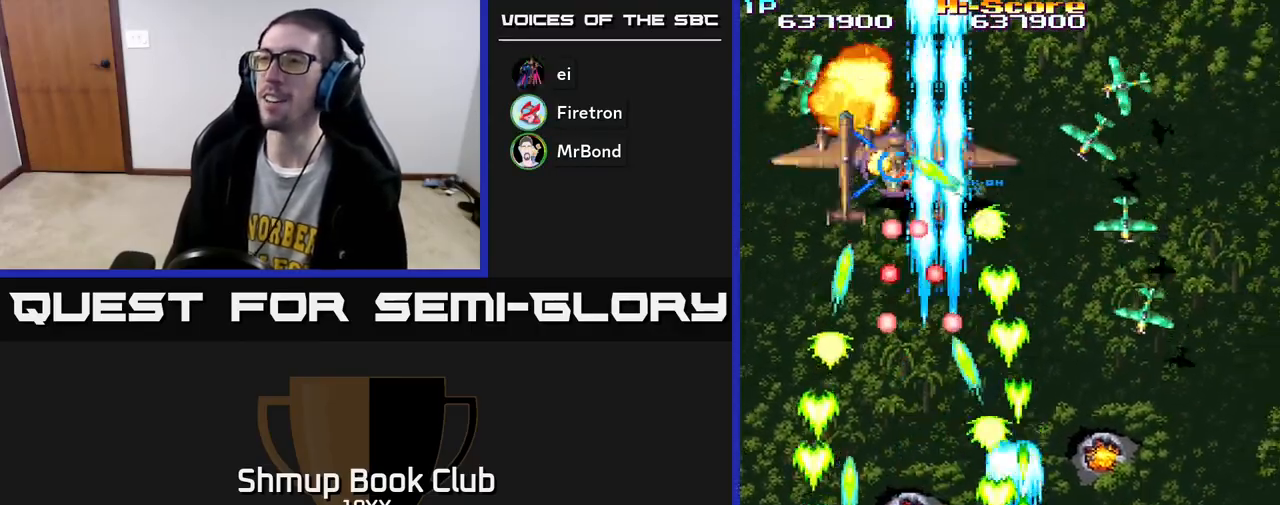
{"buttons": ["R2", "DPAD_LEFT"], "left_stick": "center", "right_stick": "center", "events": [[50, "DPAD_DOWN", "up"], [283, "DPAD_DOWN", "down"], [317, "DPAD_RIGHT", "up"], [350, "DPAD_LEFT", "down"], [383, "DPAD_DOWN", "up"]]}
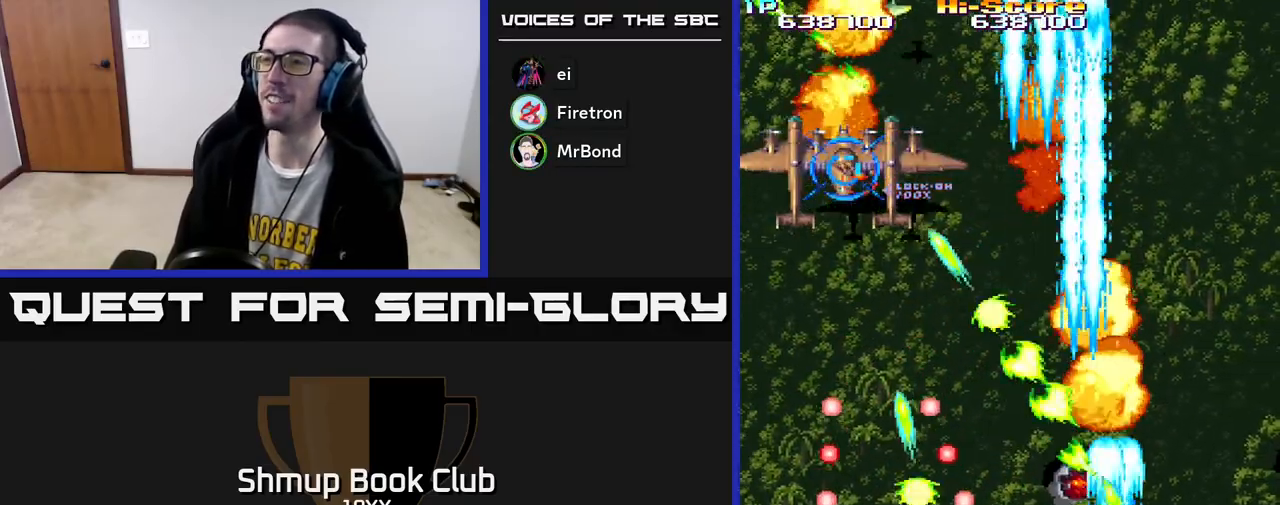
{"buttons": ["R2", "DPAD_UP", "DPAD_LEFT"], "left_stick": "center", "right_stick": "center", "events": [[67, "DPAD_DOWN", "down"], [317, "DPAD_DOWN", "up"], [383, "DPAD_UP", "down"]]}
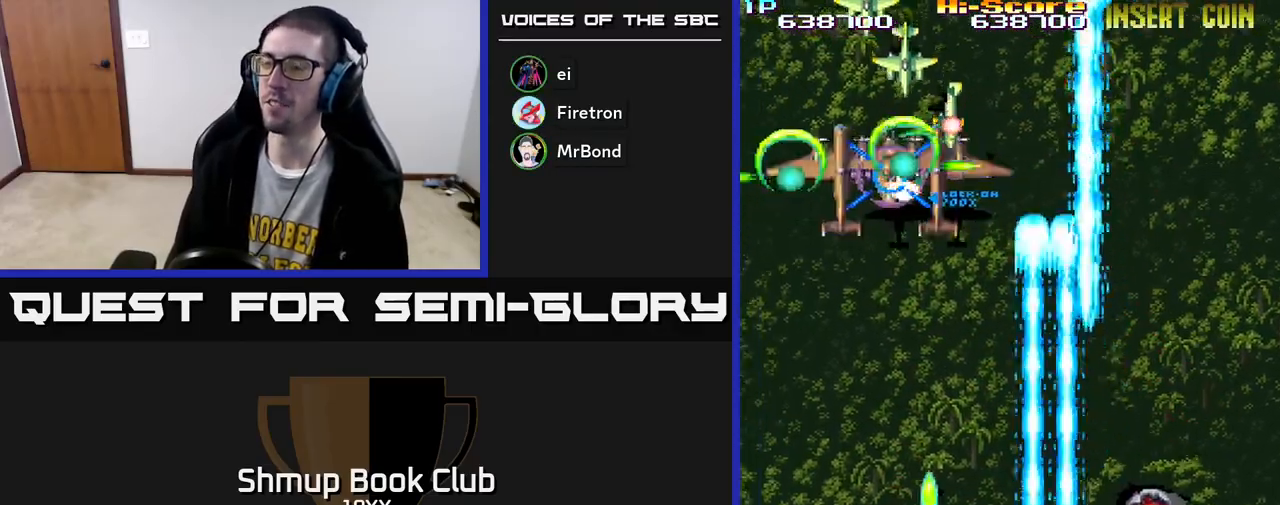
{"buttons": ["R2", "DPAD_UP"], "left_stick": "center", "right_stick": "center", "events": [[17, "DPAD_LEFT", "up"], [217, "DPAD_LEFT", "down"], [383, "DPAD_LEFT", "up"], [433, "DPAD_RIGHT", "down"], [467, "DPAD_RIGHT", "up"]]}
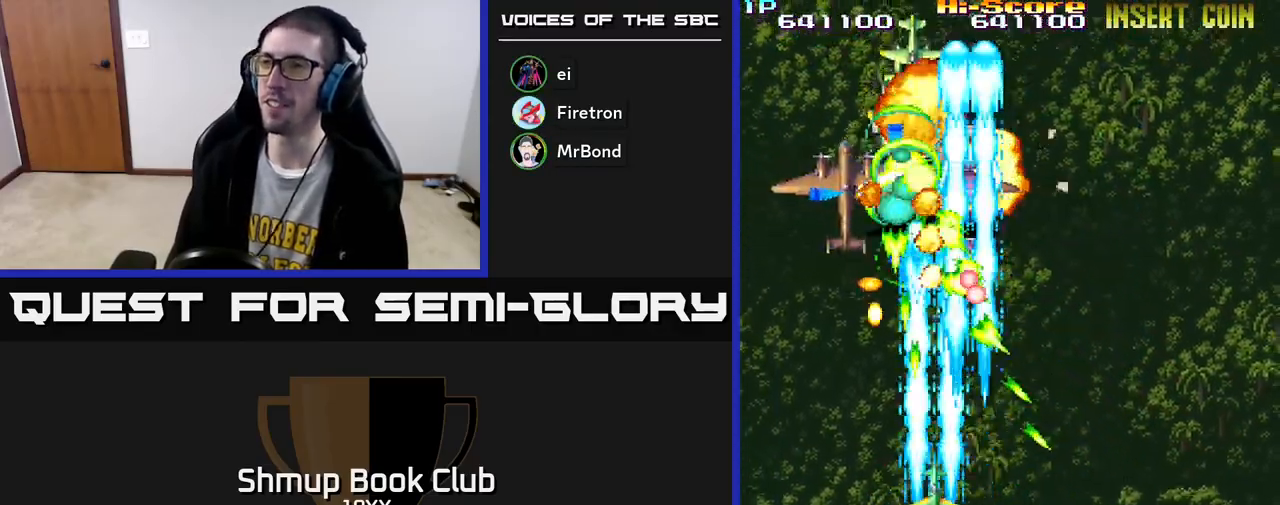
{"buttons": ["R2", "DPAD_LEFT"], "left_stick": "center", "right_stick": "center", "events": [[33, "DPAD_LEFT", "down"], [33, "DPAD_UP", "up"], [83, "DPAD_DOWN", "down"], [133, "DPAD_LEFT", "up"], [233, "DPAD_RIGHT", "down"], [433, "DPAD_RIGHT", "up"], [483, "DPAD_LEFT", "down"], [500, "DPAD_DOWN", "up"]]}
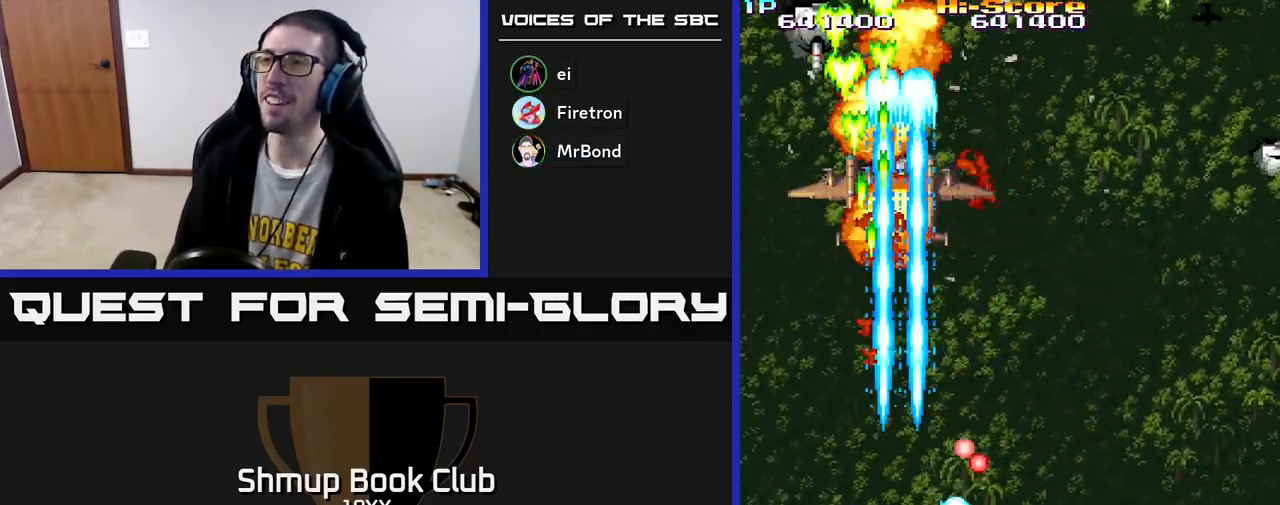
{"buttons": ["R2", "DPAD_UP"], "left_stick": "center", "right_stick": "center", "events": [[83, "DPAD_UP", "down"], [383, "DPAD_LEFT", "up"]]}
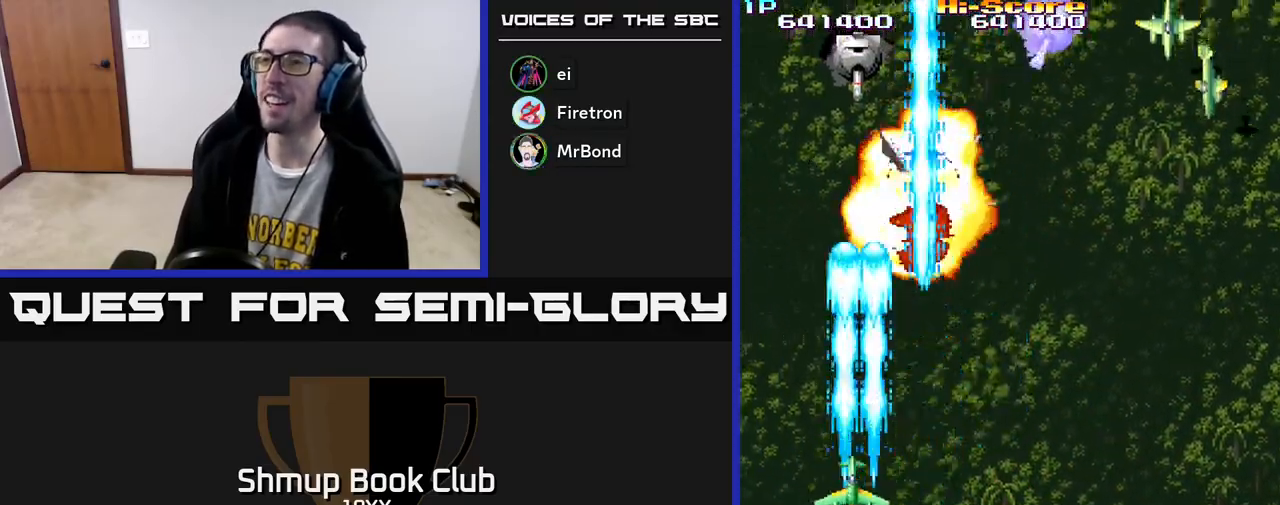
{"buttons": ["R2", "DPAD_RIGHT"], "left_stick": "center", "right_stick": "center", "events": [[83, "DPAD_RIGHT", "down"], [150, "DPAD_UP", "up"]]}
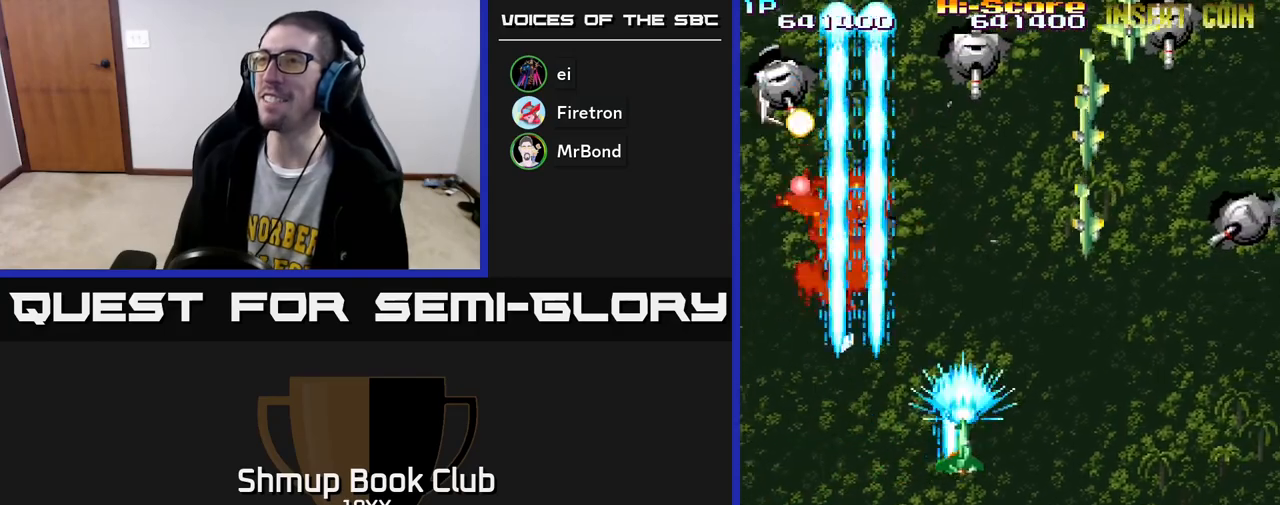
{"buttons": ["R2", "DPAD_DOWN", "DPAD_RIGHT"], "left_stick": "center", "right_stick": "center", "events": [[200, "DPAD_RIGHT", "up"], [250, "DPAD_DOWN", "down"], [250, "DPAD_LEFT", "down"], [450, "DPAD_LEFT", "up"], [483, "DPAD_RIGHT", "down"]]}
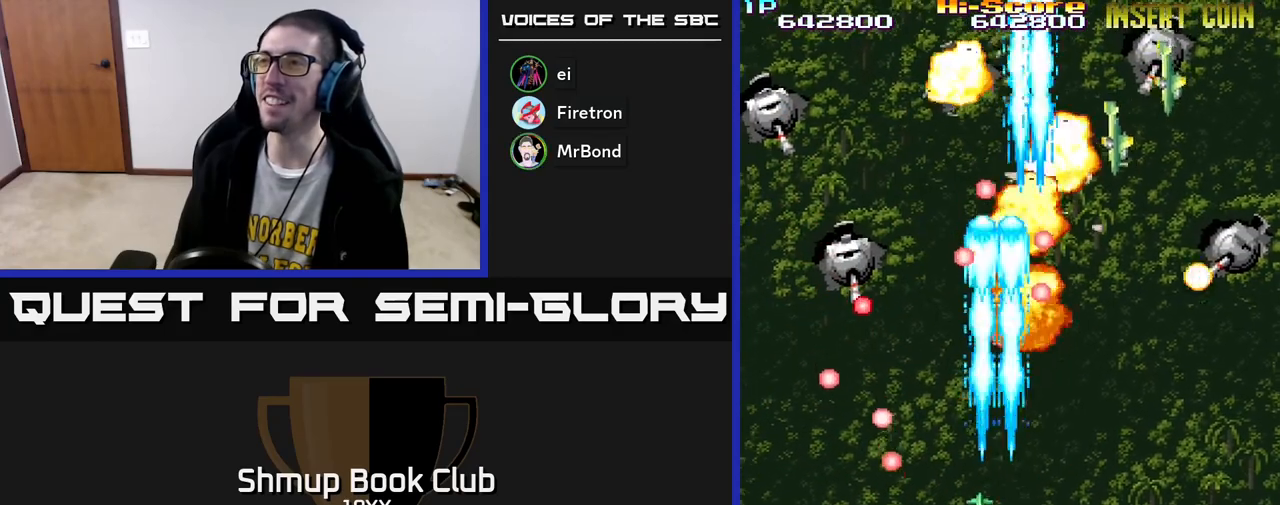
{"buttons": ["R2", "DPAD_UP"], "left_stick": "center", "right_stick": "center", "events": [[100, "DPAD_DOWN", "up"], [483, "DPAD_UP", "down"], [500, "DPAD_RIGHT", "up"]]}
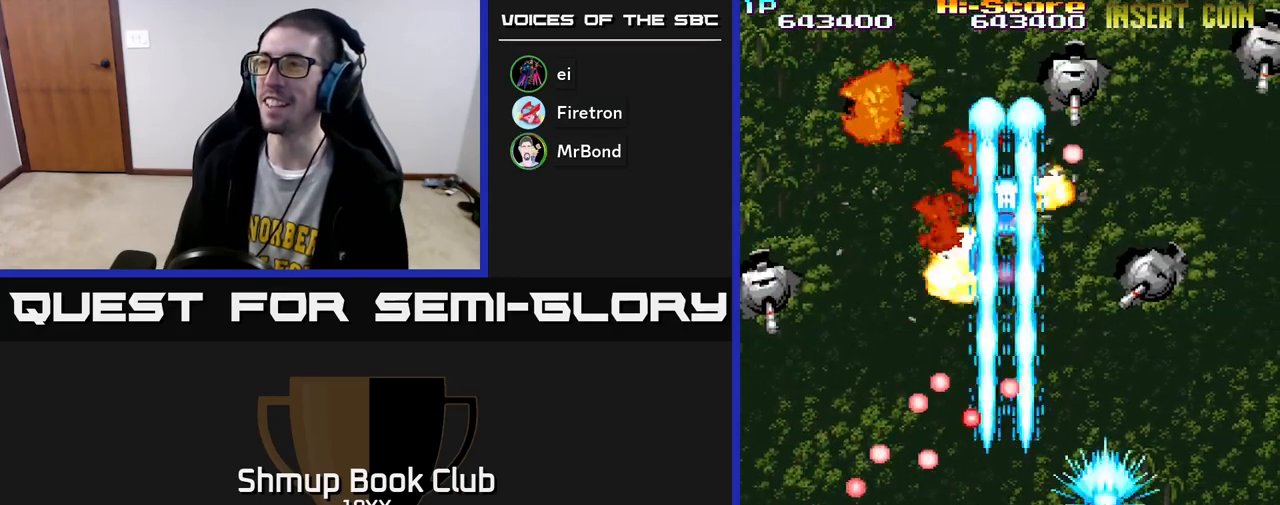
{"buttons": ["R2", "DPAD_LEFT"], "left_stick": "center", "right_stick": "center", "events": [[83, "DPAD_UP", "up"], [117, "DPAD_DOWN", "down"], [150, "DPAD_RIGHT", "down"], [250, "DPAD_DOWN", "up"], [317, "DPAD_DOWN", "down"], [333, "DPAD_RIGHT", "up"], [350, "DPAD_LEFT", "down"], [433, "DPAD_DOWN", "up"]]}
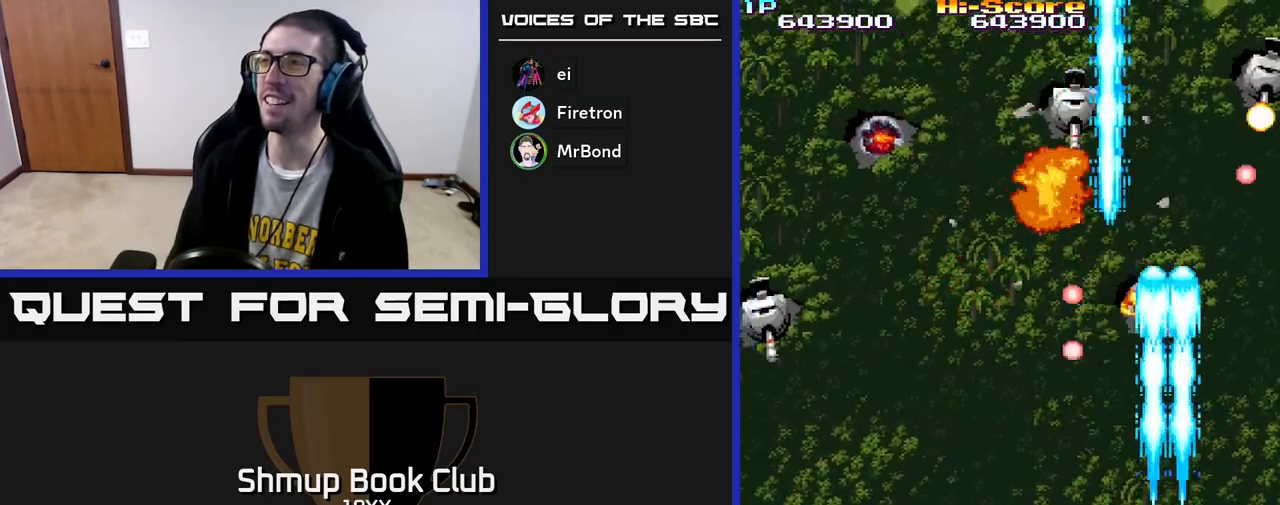
{"buttons": ["R2", "DPAD_RIGHT"], "left_stick": "center", "right_stick": "center", "events": [[133, "DPAD_DOWN", "down"], [133, "DPAD_LEFT", "up"], [167, "DPAD_RIGHT", "down"], [283, "DPAD_RIGHT", "up"], [350, "DPAD_DOWN", "up"], [350, "DPAD_RIGHT", "down"]]}
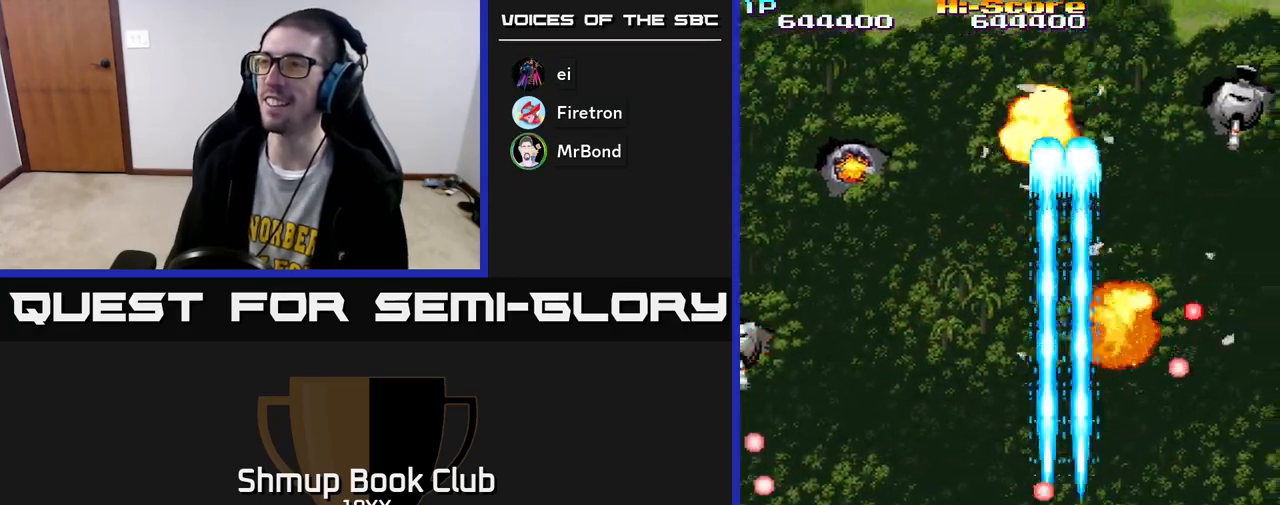
{"buttons": ["R2", "DPAD_UP"], "left_stick": "center", "right_stick": "center", "events": [[17, "DPAD_UP", "down"], [367, "DPAD_RIGHT", "up"]]}
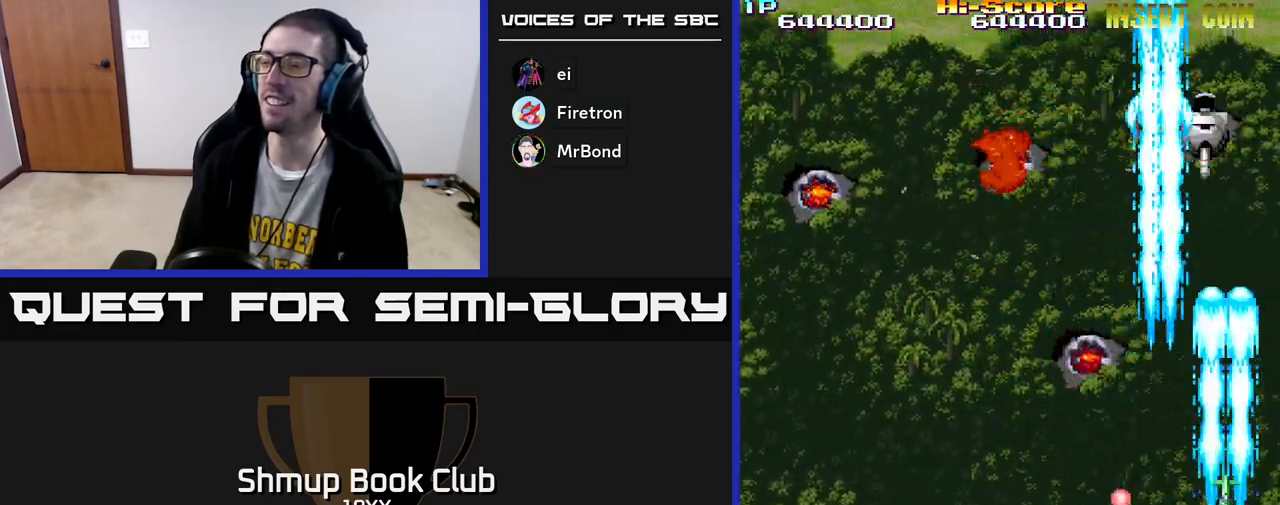
{"buttons": ["R2", "DPAD_DOWN", "DPAD_LEFT"], "left_stick": "center", "right_stick": "center", "events": [[150, "DPAD_LEFT", "down"], [183, "DPAD_UP", "up"], [233, "DPAD_DOWN", "down"]]}
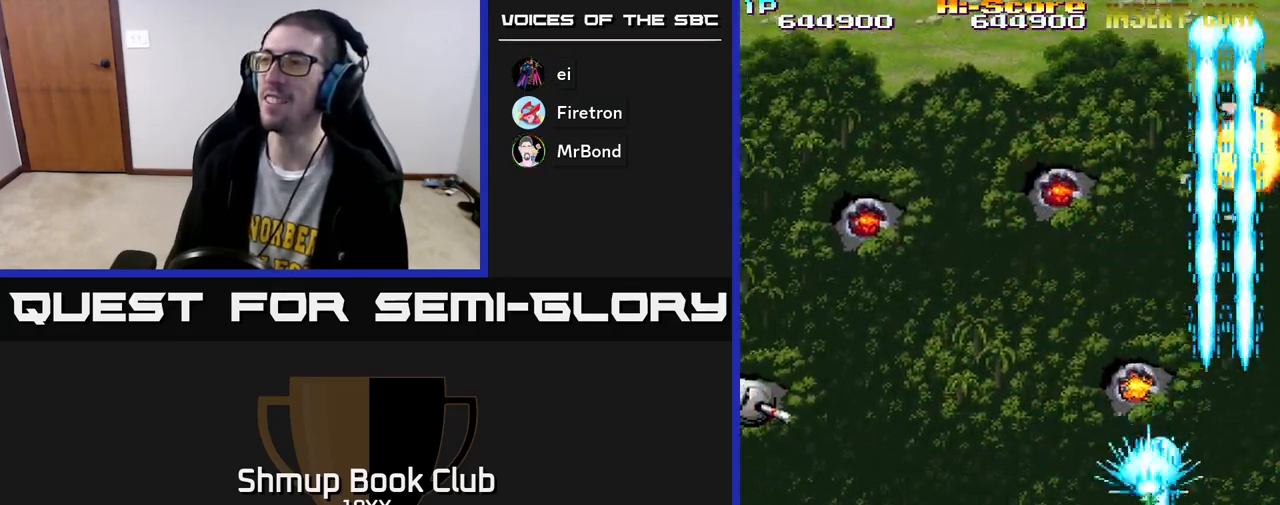
{"buttons": ["R2", "DPAD_LEFT"], "left_stick": "center", "right_stick": "center", "events": [[33, "DPAD_DOWN", "up"]]}
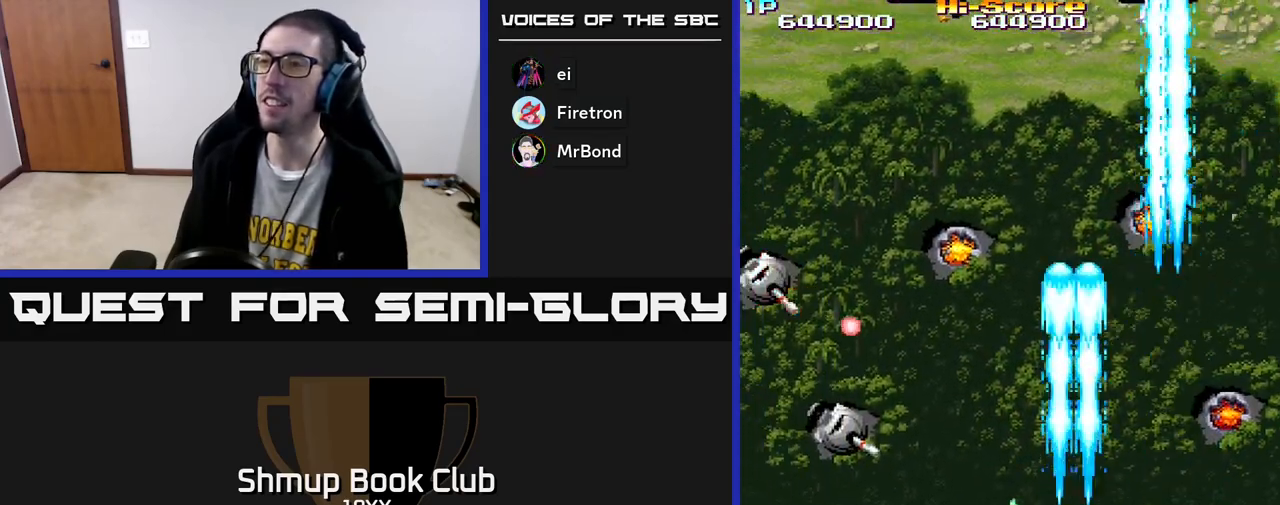
{"buttons": ["R2", "DPAD_UP", "DPAD_LEFT"], "left_stick": "center", "right_stick": "center", "events": [[383, "DPAD_UP", "down"]]}
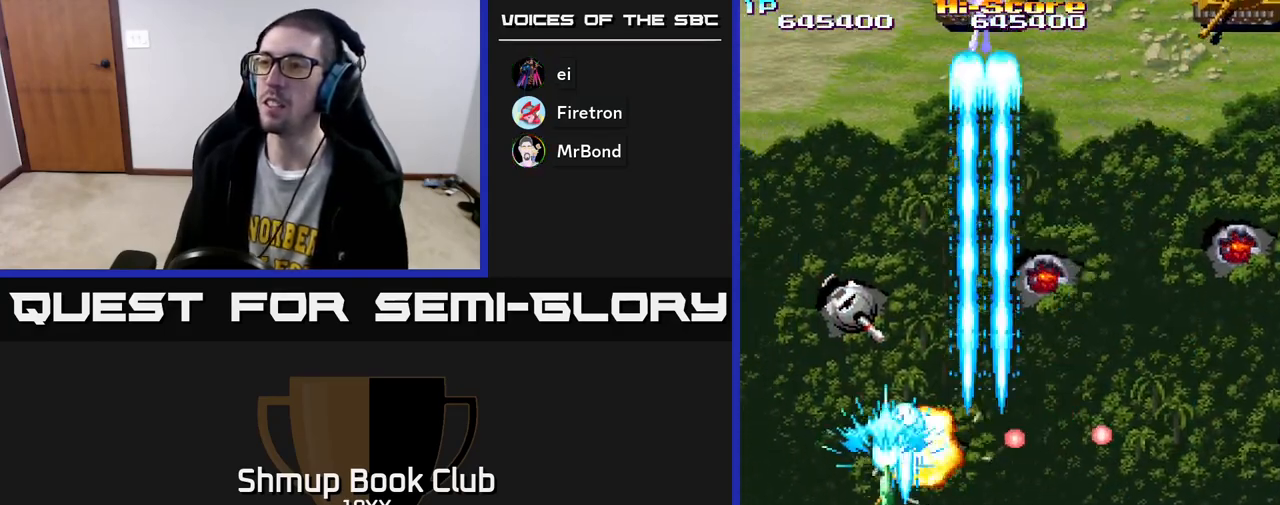
{"buttons": ["R2", "DPAD_RIGHT"], "left_stick": "center", "right_stick": "center", "events": [[150, "DPAD_LEFT", "up"], [400, "DPAD_RIGHT", "down"], [450, "DPAD_UP", "up"]]}
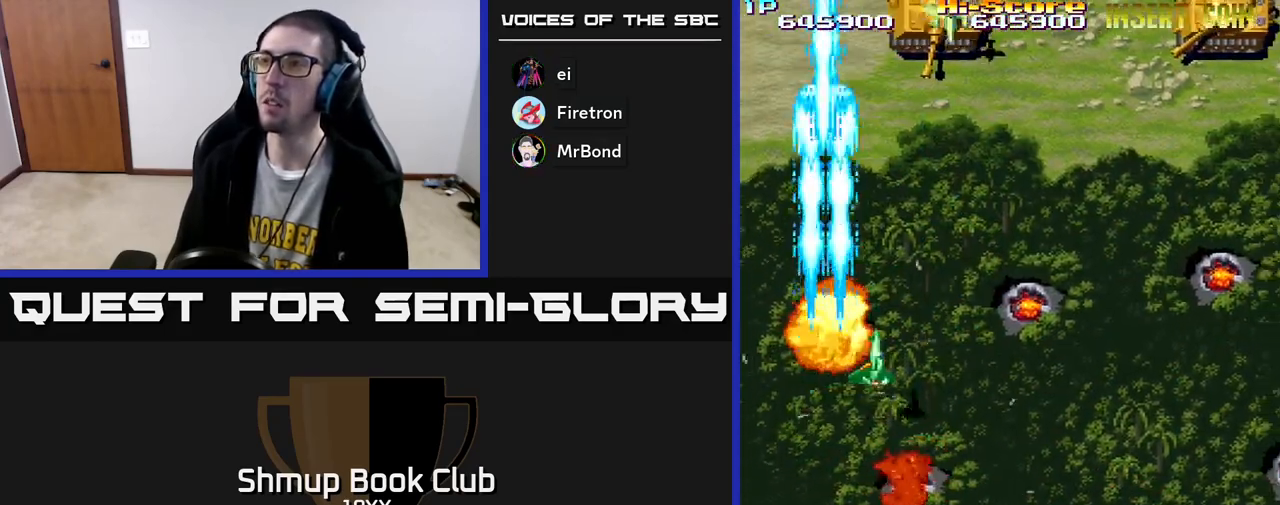
{"buttons": ["R2", "DPAD_DOWN", "DPAD_LEFT"], "left_stick": "center", "right_stick": "center", "events": [[167, "DPAD_UP", "down"], [183, "DPAD_RIGHT", "up"], [200, "A", "down"], [333, "DPAD_UP", "up"], [350, "DPAD_DOWN", "down"], [367, "A", "up"], [383, "DPAD_LEFT", "down"]]}
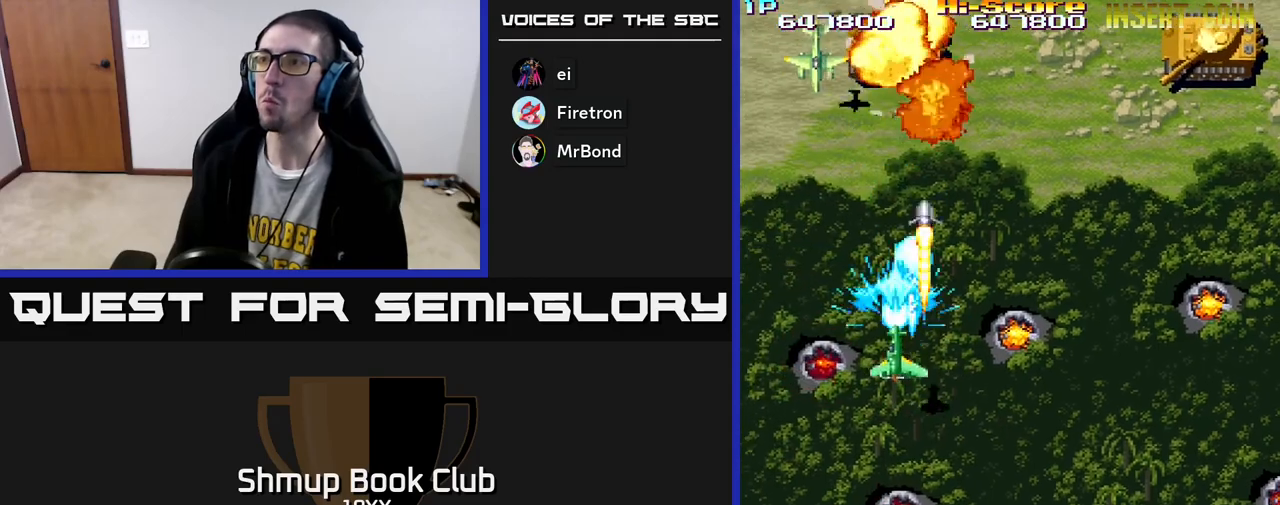
{"buttons": ["R2", "DPAD_LEFT"], "left_stick": "center", "right_stick": "center", "events": [[150, "DPAD_LEFT", "up"], [183, "DPAD_RIGHT", "down"], [317, "DPAD_RIGHT", "up"], [333, "DPAD_LEFT", "down"], [367, "DPAD_DOWN", "up"]]}
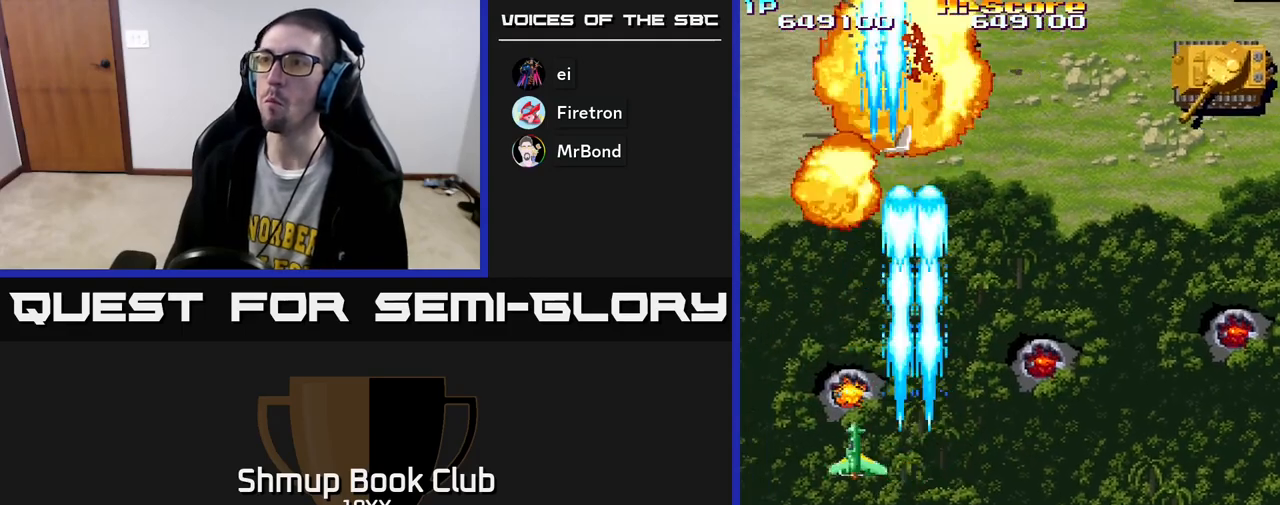
{"buttons": ["R2", "DPAD_RIGHT"], "left_stick": "center", "right_stick": "center", "events": [[83, "DPAD_DOWN", "down"], [83, "DPAD_LEFT", "up"], [100, "DPAD_DOWN", "up"], [100, "DPAD_RIGHT", "down"]]}
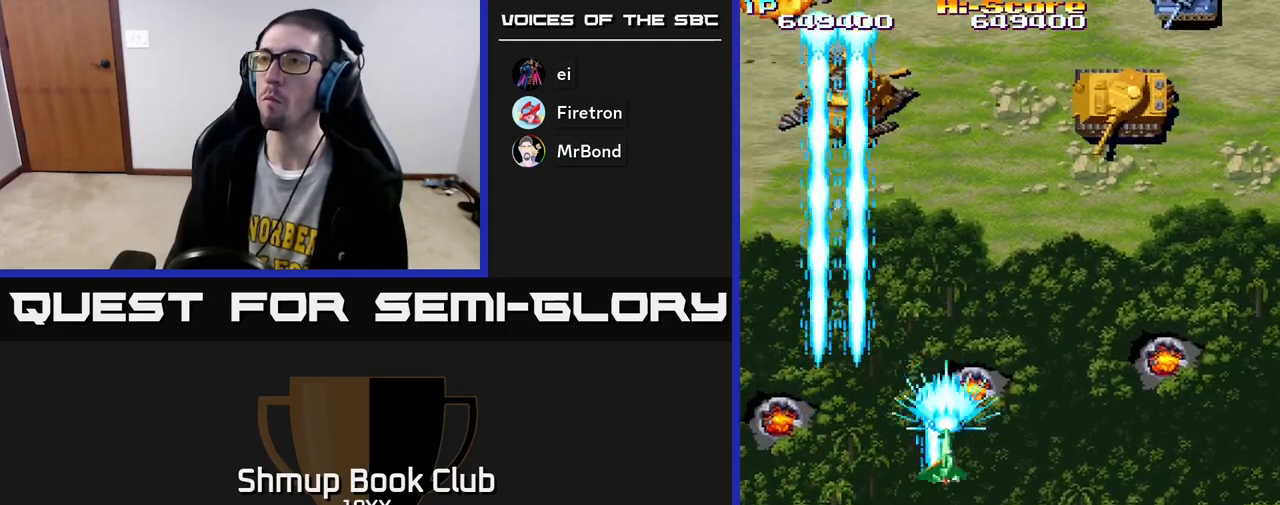
{"buttons": ["R2", "DPAD_UP", "DPAD_RIGHT"], "left_stick": "center", "right_stick": "center", "events": [[300, "DPAD_UP", "down"], [333, "DPAD_RIGHT", "up"], [500, "DPAD_RIGHT", "down"]]}
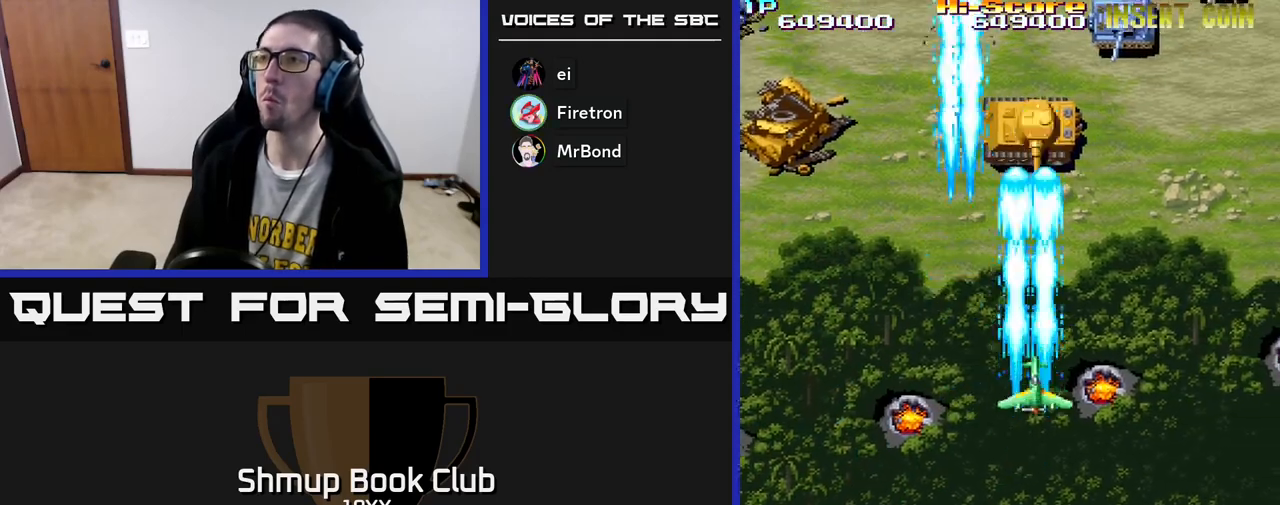
{"buttons": ["R2", "DPAD_DOWN", "DPAD_LEFT"], "left_stick": "center", "right_stick": "center", "events": [[50, "DPAD_UP", "up"], [100, "DPAD_UP", "down"], [250, "DPAD_UP", "up"], [317, "DPAD_DOWN", "down"], [333, "DPAD_RIGHT", "up"], [417, "DPAD_LEFT", "down"]]}
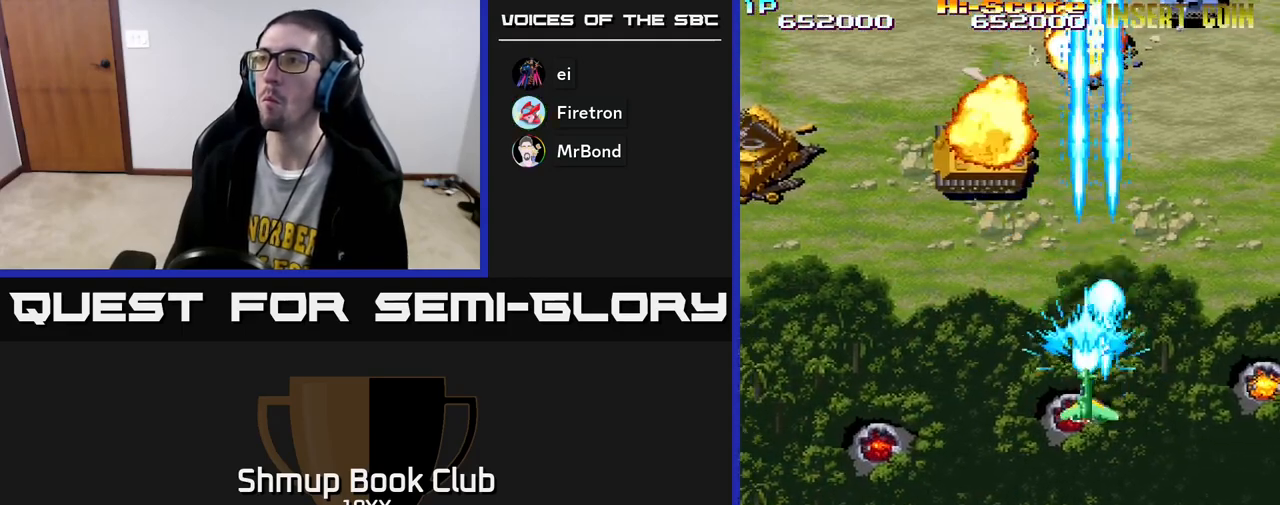
{"buttons": ["R2", "DPAD_DOWN", "DPAD_LEFT"], "left_stick": "center", "right_stick": "center", "events": [[67, "DPAD_LEFT", "up"], [100, "DPAD_RIGHT", "down"], [133, "DPAD_DOWN", "up"], [467, "DPAD_RIGHT", "up"], [483, "DPAD_DOWN", "down"], [500, "DPAD_LEFT", "down"]]}
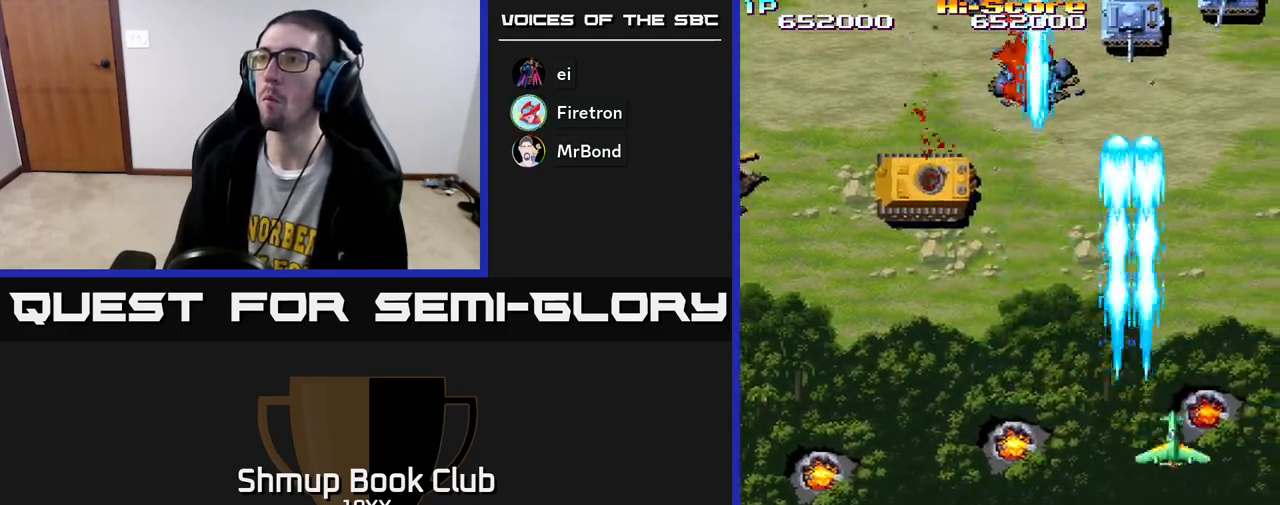
{"buttons": ["R2", "DPAD_LEFT"], "left_stick": "center", "right_stick": "center", "events": [[100, "DPAD_LEFT", "up"], [133, "DPAD_RIGHT", "down"], [167, "DPAD_DOWN", "up"], [433, "DPAD_RIGHT", "up"], [467, "DPAD_LEFT", "down"]]}
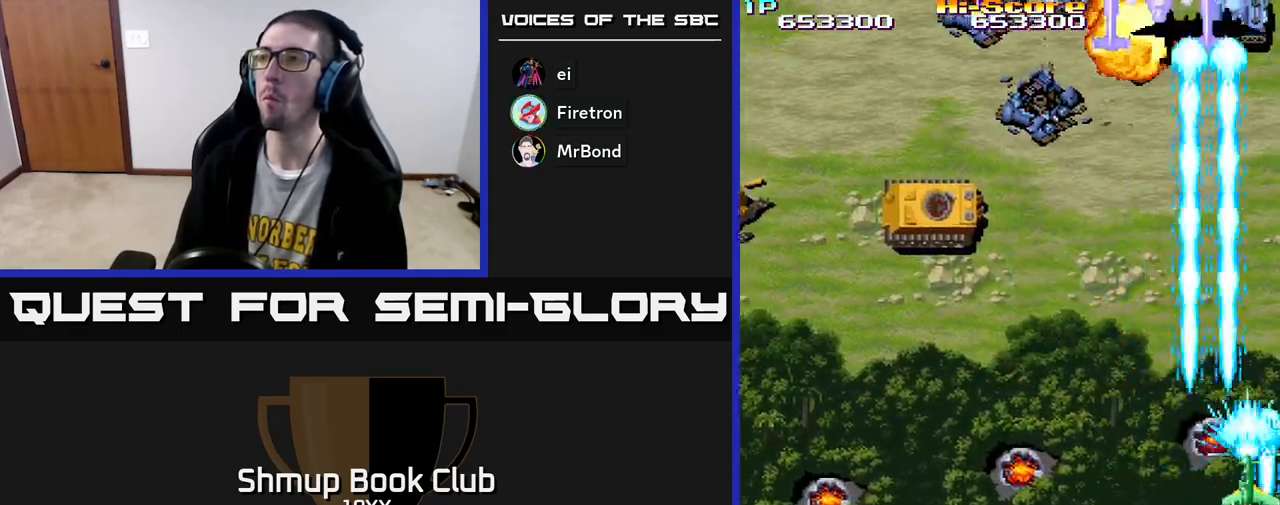
{"buttons": ["R2", "DPAD_UP", "DPAD_RIGHT"], "left_stick": "center", "right_stick": "center", "events": [[300, "DPAD_UP", "down"], [350, "DPAD_LEFT", "up"], [433, "DPAD_RIGHT", "down"]]}
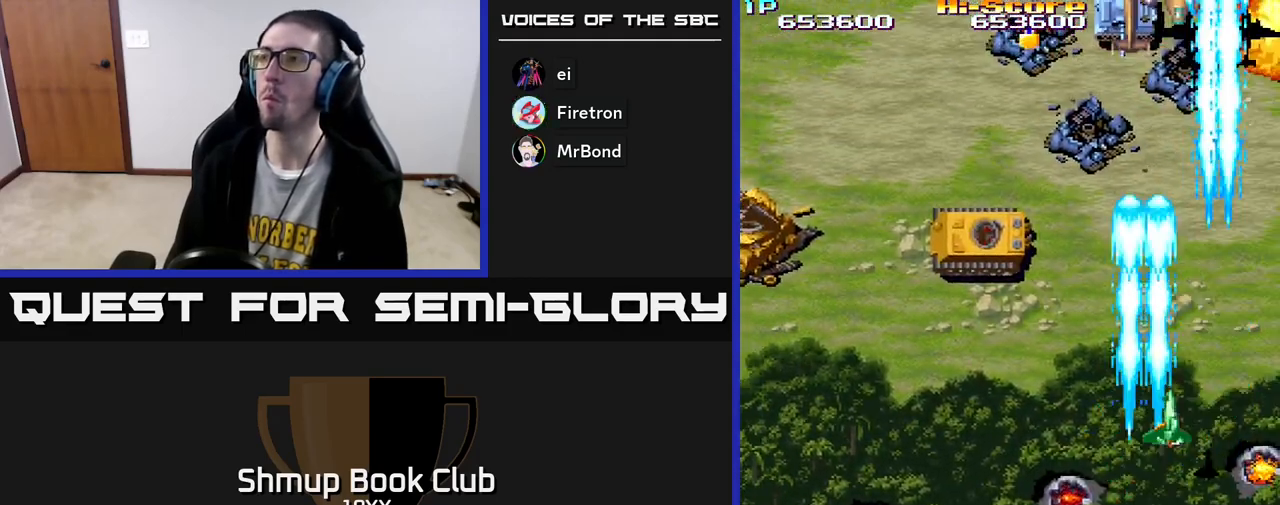
{"buttons": ["R2", "DPAD_DOWN"], "left_stick": "center", "right_stick": "center", "events": [[67, "A", "down"], [117, "DPAD_RIGHT", "up"], [283, "DPAD_LEFT", "down"], [433, "A", "up"], [467, "DPAD_UP", "up"], [483, "DPAD_LEFT", "up"], [500, "DPAD_DOWN", "down"]]}
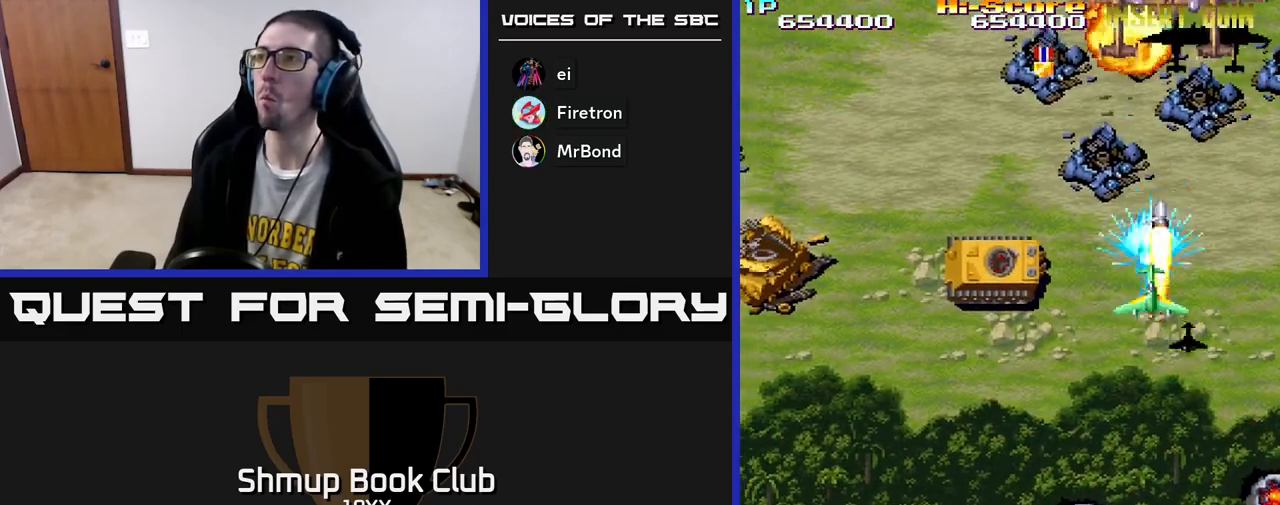
{"buttons": ["R2", "DPAD_DOWN"], "left_stick": "center", "right_stick": "center", "events": [[17, "DPAD_LEFT", "down"], [167, "DPAD_DOWN", "up"], [217, "DPAD_UP", "down"], [350, "DPAD_UP", "up"], [367, "DPAD_DOWN", "down"], [500, "DPAD_LEFT", "up"]]}
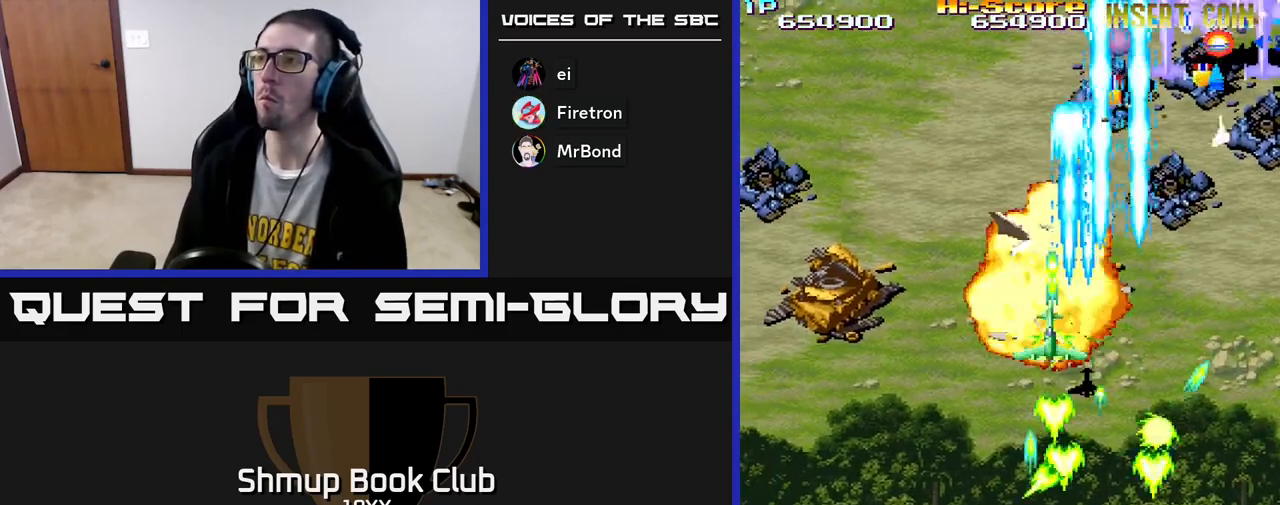
{"buttons": ["R2", "DPAD_LEFT"], "left_stick": "center", "right_stick": "center", "events": [[117, "DPAD_DOWN", "up"], [117, "DPAD_LEFT", "down"]]}
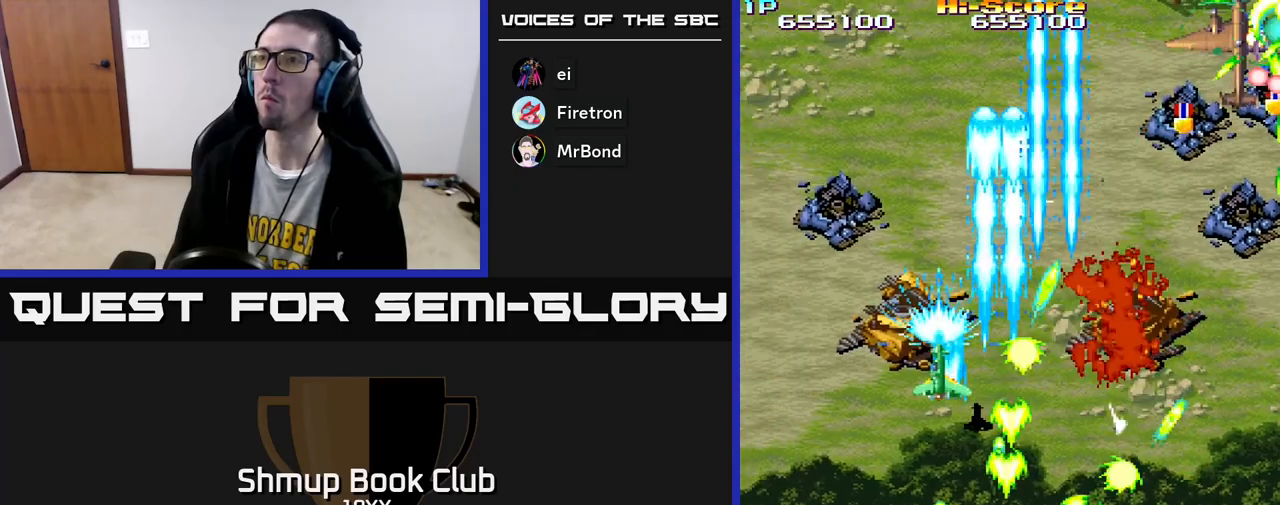
{"buttons": ["R2", "DPAD_RIGHT"], "left_stick": "center", "right_stick": "center", "events": [[150, "DPAD_UP", "down"], [317, "DPAD_UP", "up"], [400, "DPAD_LEFT", "up"], [417, "DPAD_RIGHT", "down"]]}
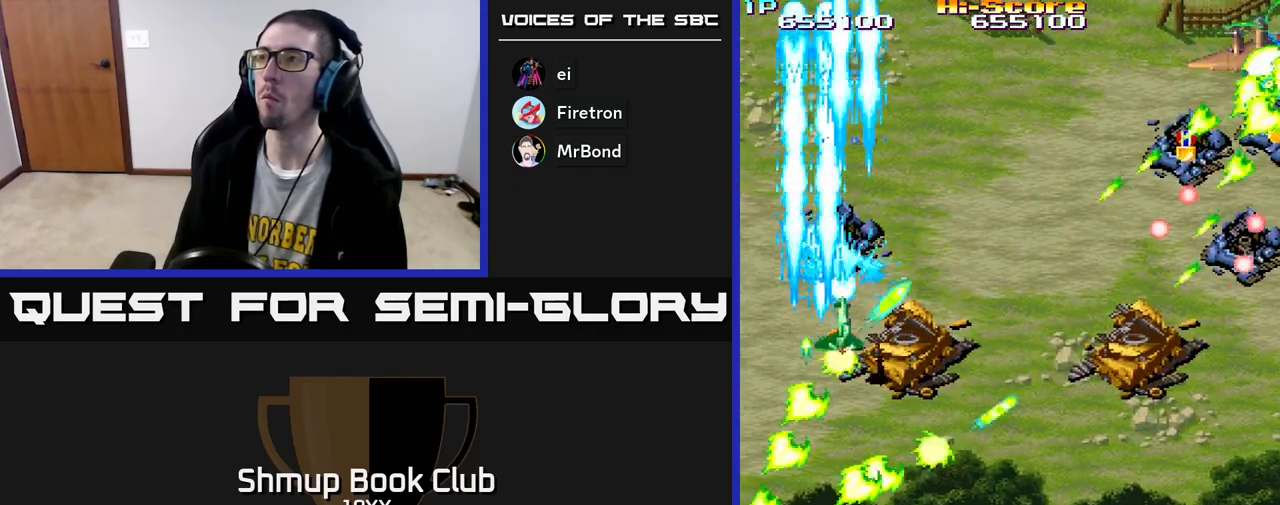
{"buttons": ["R2", "DPAD_RIGHT"], "left_stick": "center", "right_stick": "center", "events": [[133, "DPAD_UP", "down"], [383, "DPAD_UP", "up"]]}
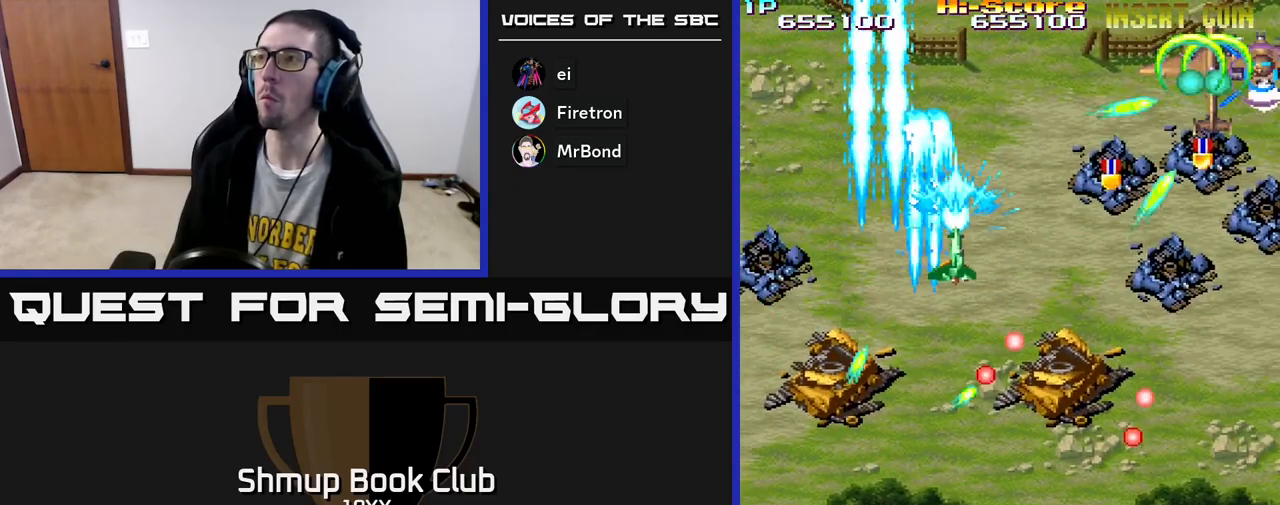
{"buttons": ["R2", "DPAD_RIGHT"], "left_stick": "center", "right_stick": "center", "events": [[167, "DPAD_UP", "down"], [283, "DPAD_UP", "up"]]}
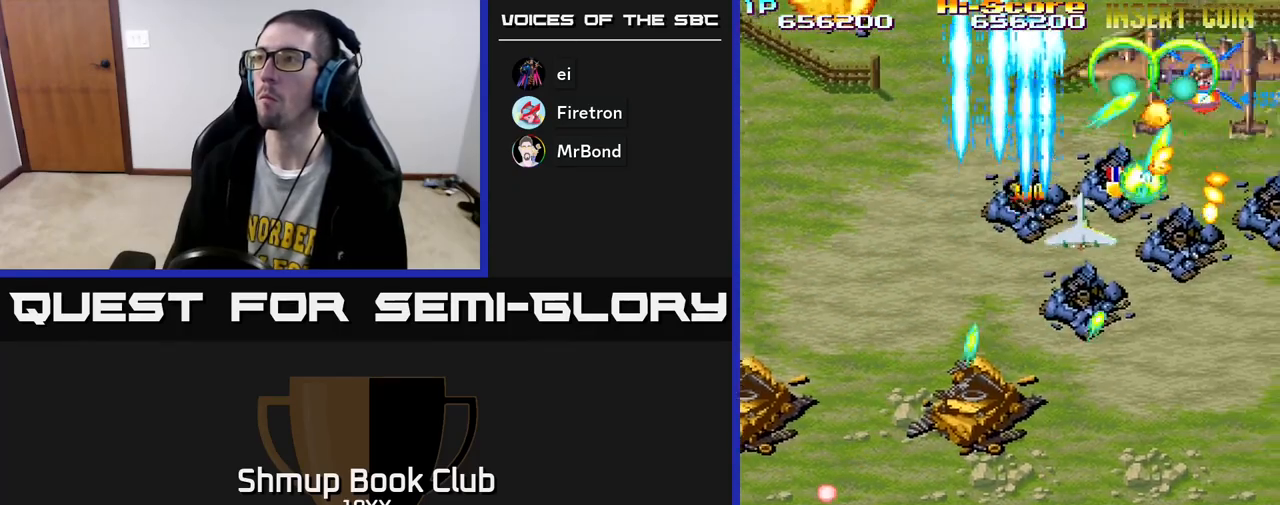
{"buttons": ["R2", "DPAD_RIGHT"], "left_stick": "center", "right_stick": "center", "events": [[133, "DPAD_RIGHT", "up"], [150, "DPAD_LEFT", "down"], [300, "DPAD_DOWN", "down"], [383, "DPAD_LEFT", "up"], [433, "DPAD_RIGHT", "down"], [450, "DPAD_DOWN", "up"]]}